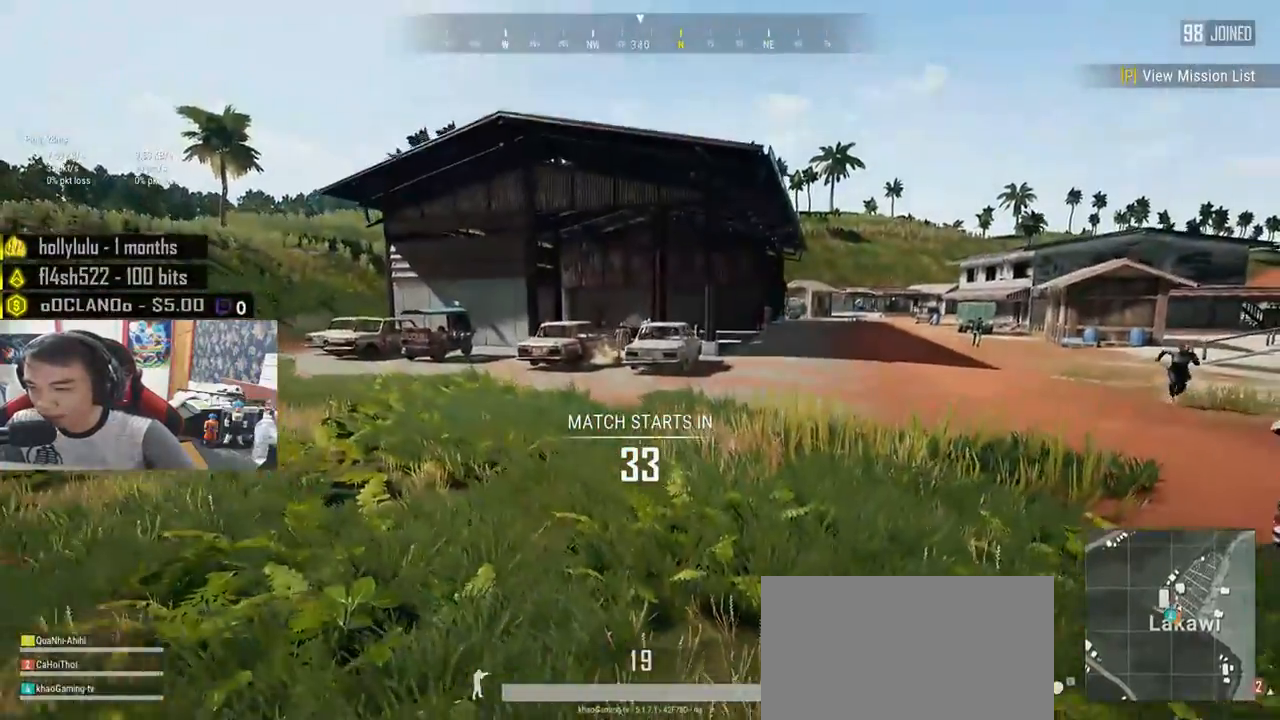
Gameplay with keyboard and mouse; each line is a JSON object with the keys and mouse buttons held at the frame after it. "events" lists presses ("down") and releases ("up") of "a", "c", "ctrl", "d", "e", "f", "q", "r", "s", "shift", "space", "tab", "v", "w", "x", "z", "mouse_left", "mouse_wheel", "mouse_right", "mouse_mb4" and "mouse_mb5" between this image and that frame as [ms after this image, input, new state], when the widget could be followed in between. "mouse_left", "mouse_wheel", "mouse_right", "mouse_mb4", "mouse_mb5" = the "left", "wheel", "right", "mb4", "mb5" buttons of the "mouse" list. No other keys are recorded. "wheel" means that the mouse wheel is clicked or scrolled. Mouse movement is not recorded.
{"keys": ["d", "w"], "mouse": [], "events": [[150, "s", "up"], [333, "w", "down"]]}
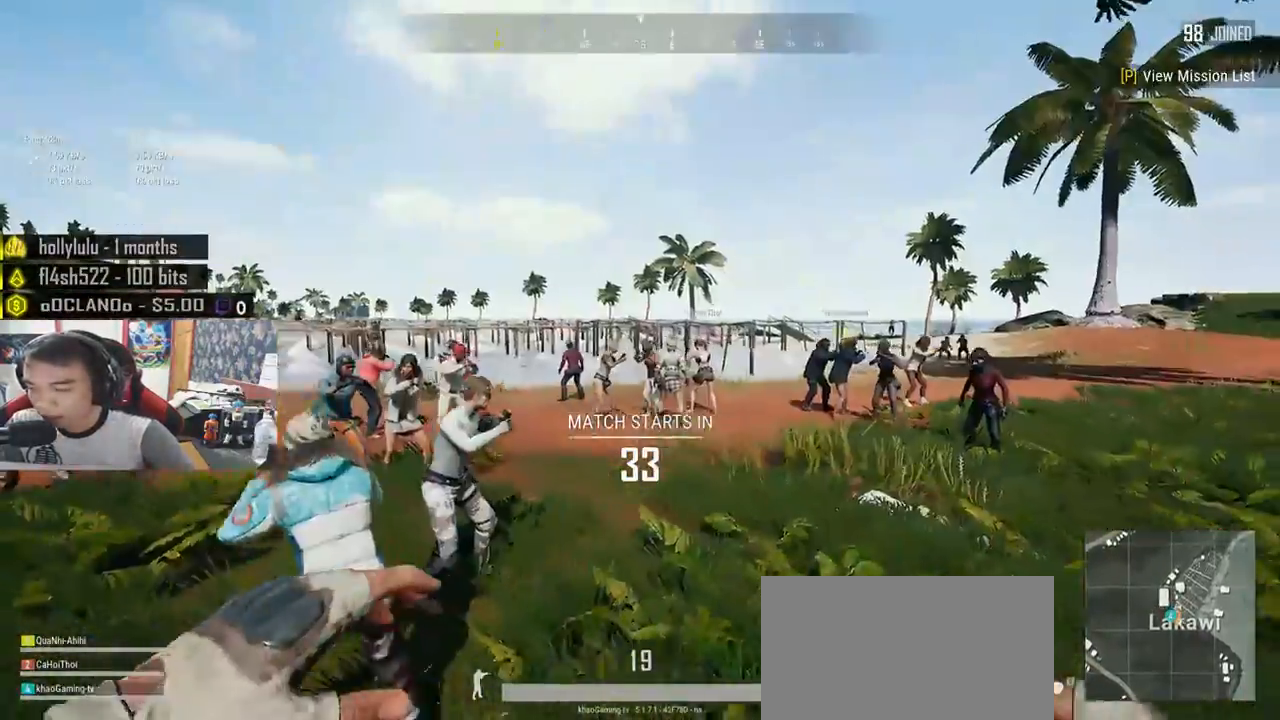
{"keys": ["w"], "mouse": [], "events": [[267, "d", "up"]]}
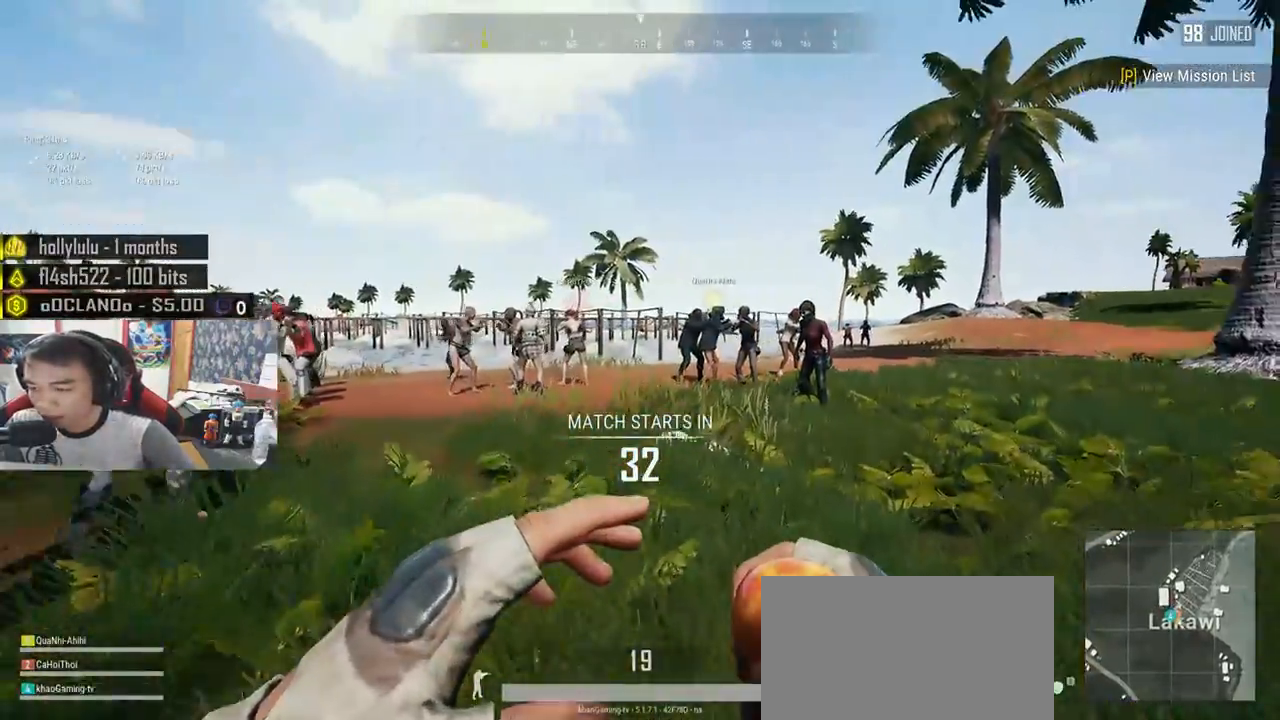
{"keys": ["w"], "mouse": [], "events": []}
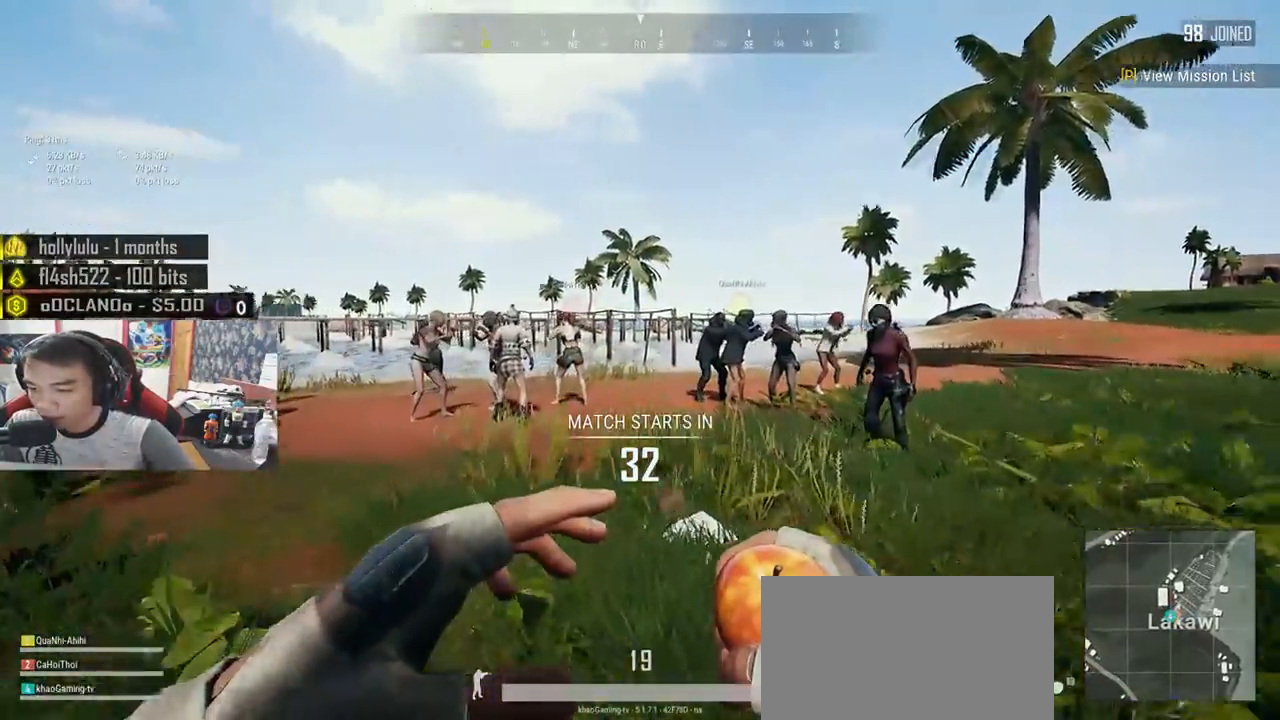
{"keys": ["shift", "w"], "mouse": [], "events": [[17, "shift", "down"]]}
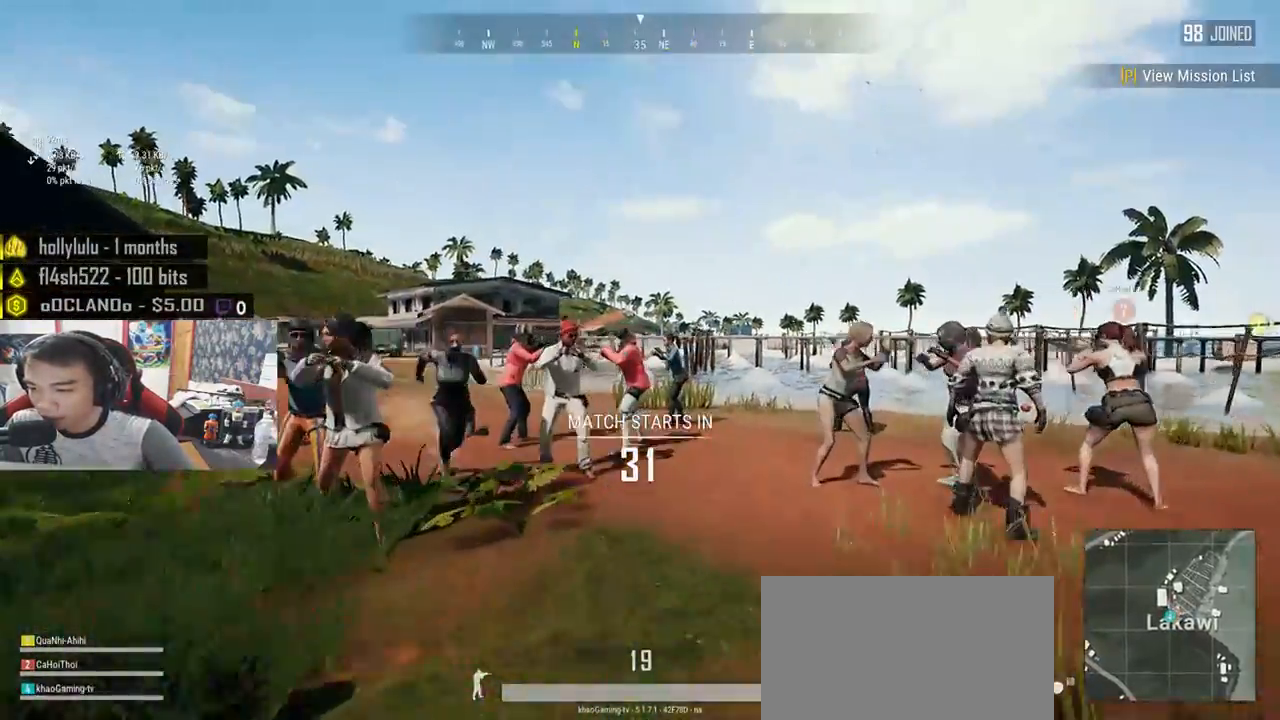
{"keys": ["d", "shift", "space", "w"], "mouse": [], "events": [[283, "d", "down"], [400, "space", "down"]]}
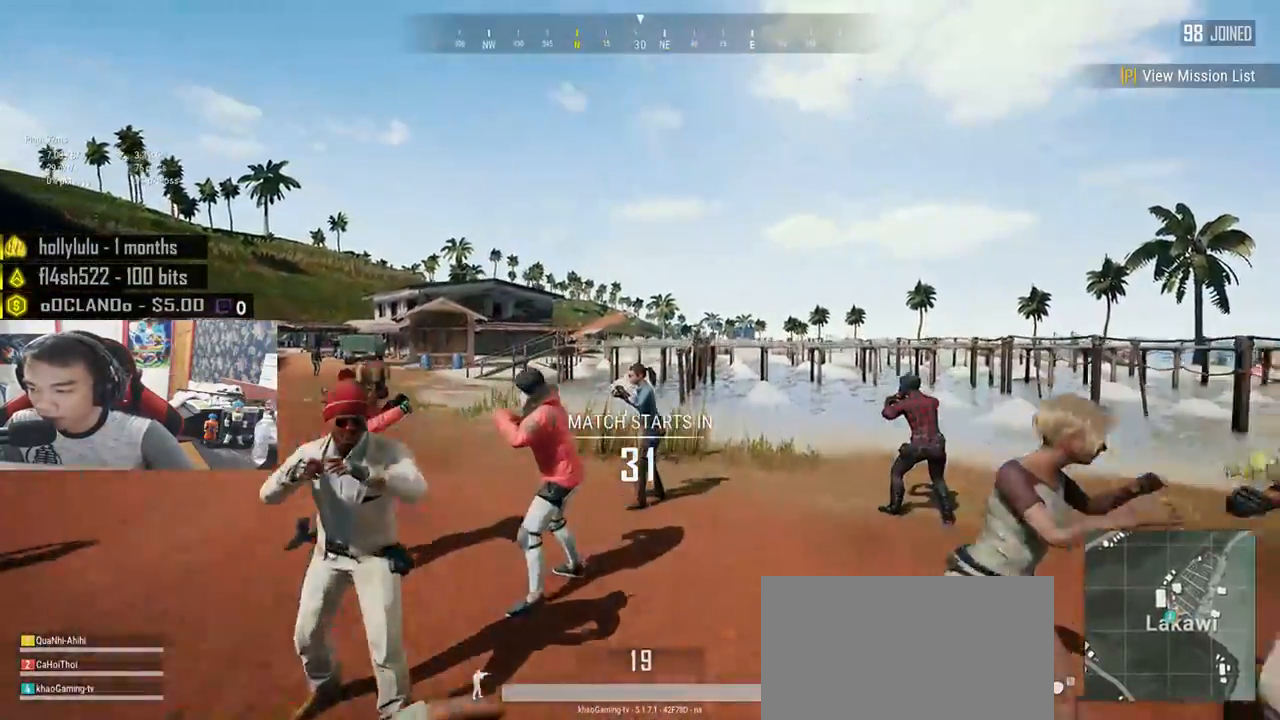
{"keys": ["d", "shift", "w"], "mouse": [], "events": [[167, "space", "up"]]}
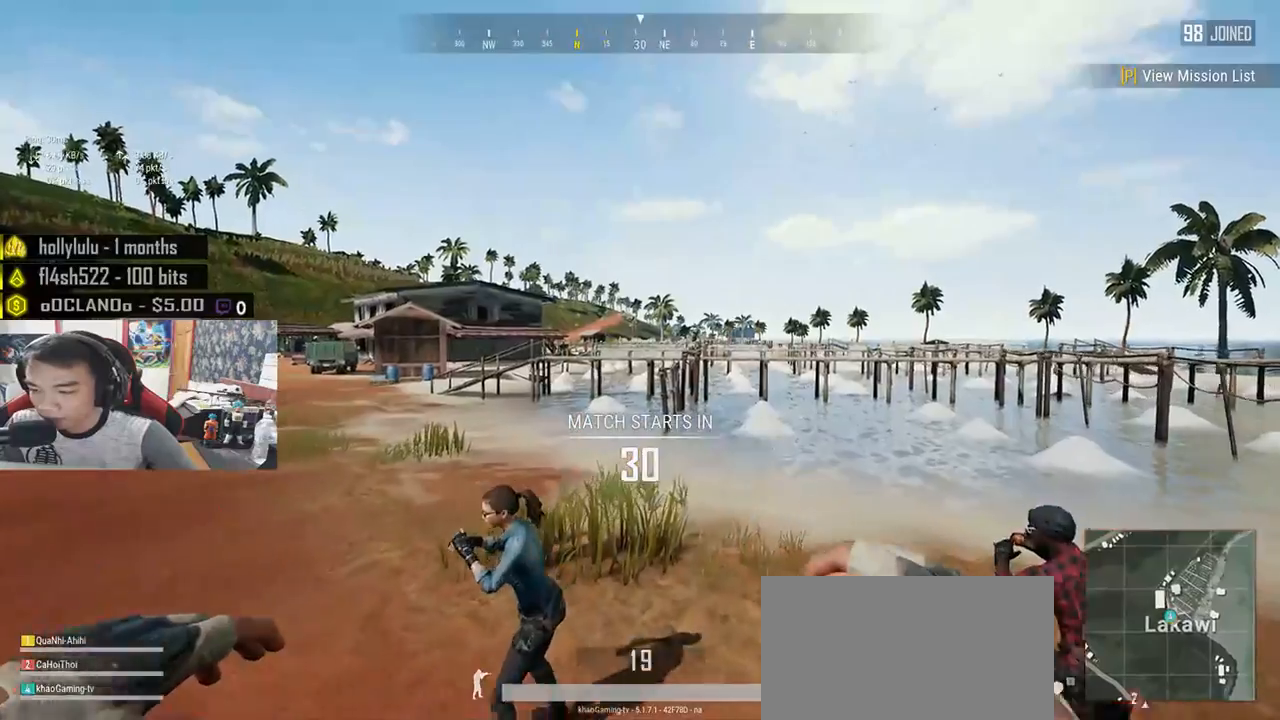
{"keys": ["shift", "w"], "mouse": [], "events": [[450, "d", "up"]]}
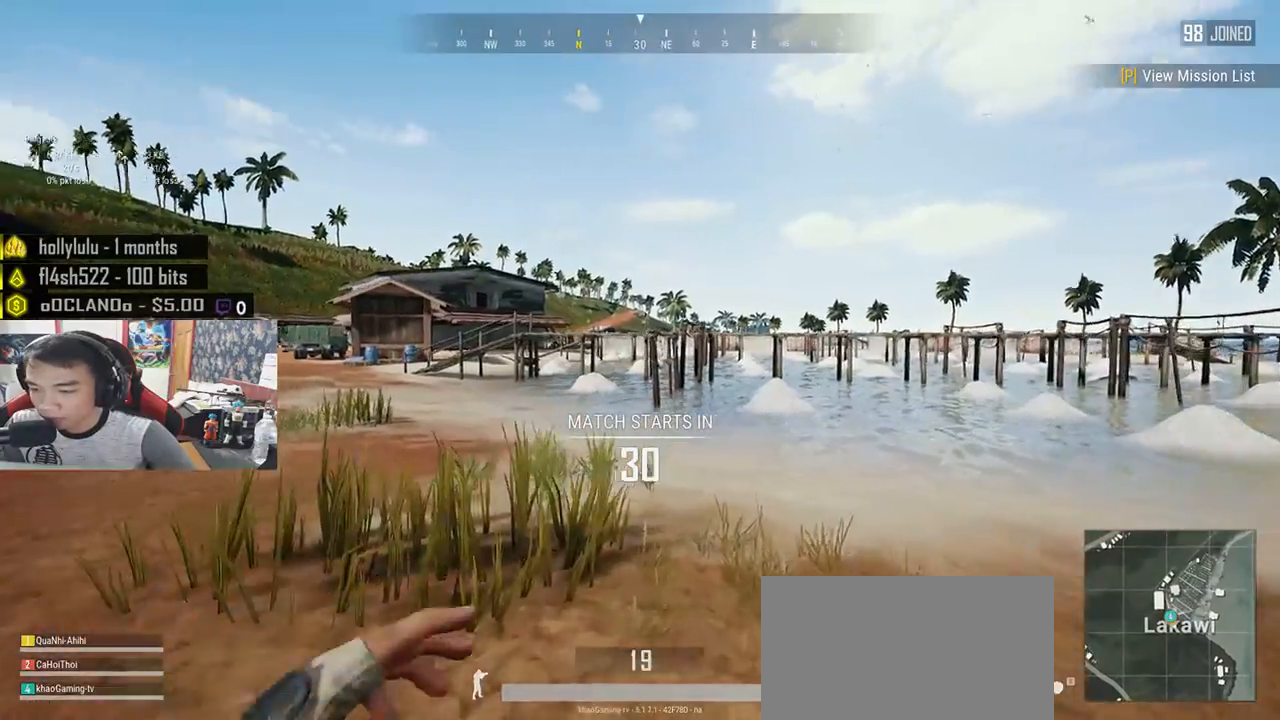
{"keys": ["shift", "w"], "mouse": [], "events": []}
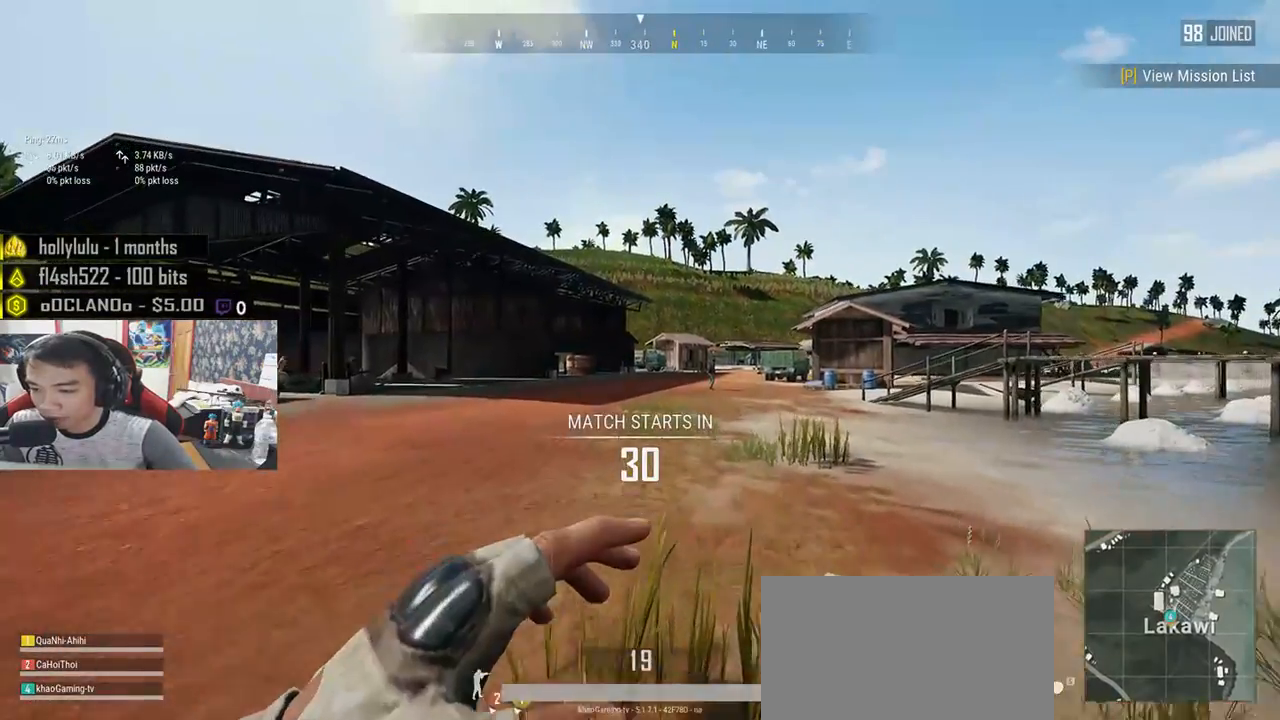
{"keys": ["shift", "space", "w"], "mouse": [], "events": [[350, "space", "down"]]}
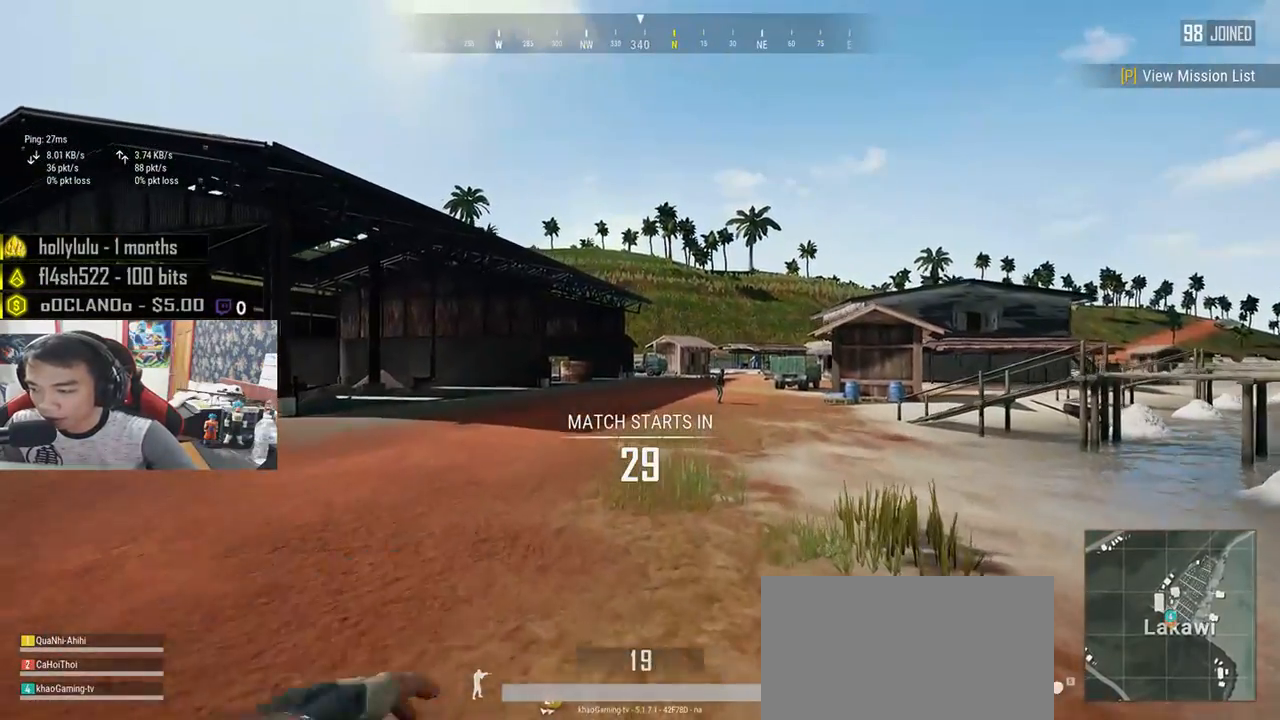
{"keys": ["shift", "w"], "mouse": [], "events": [[67, "space", "up"]]}
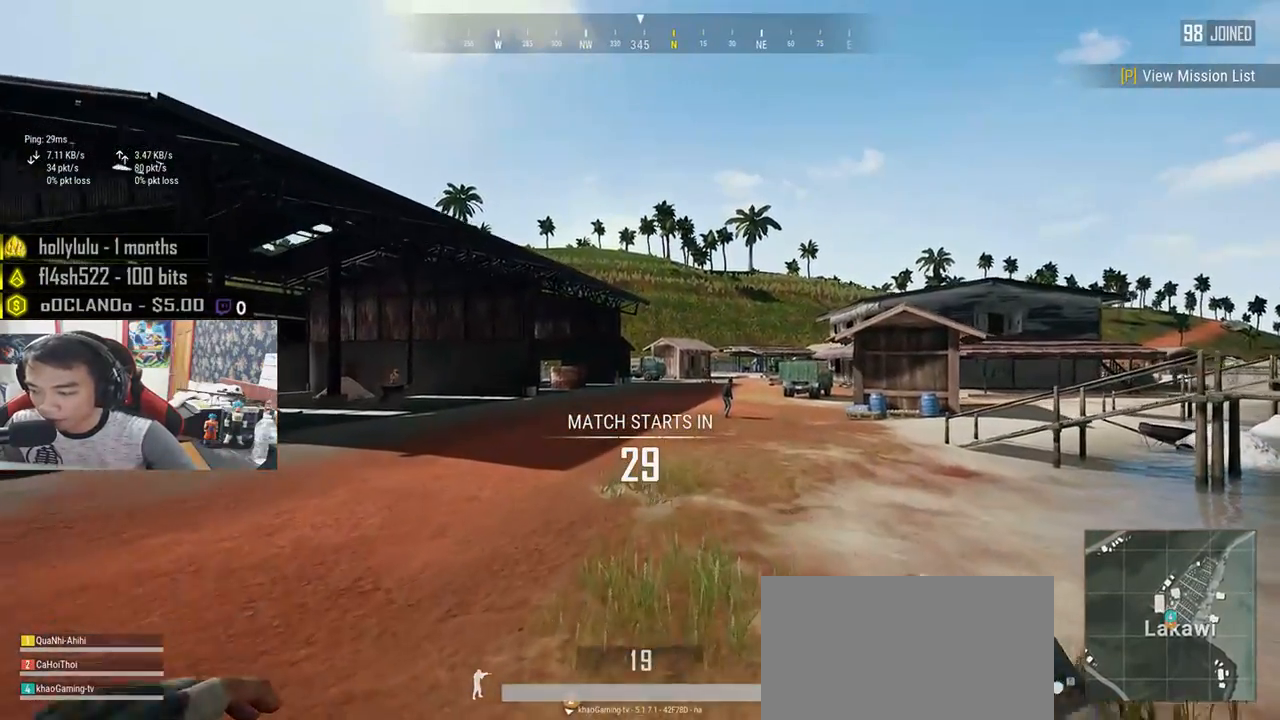
{"keys": ["shift", "w"], "mouse": [], "events": []}
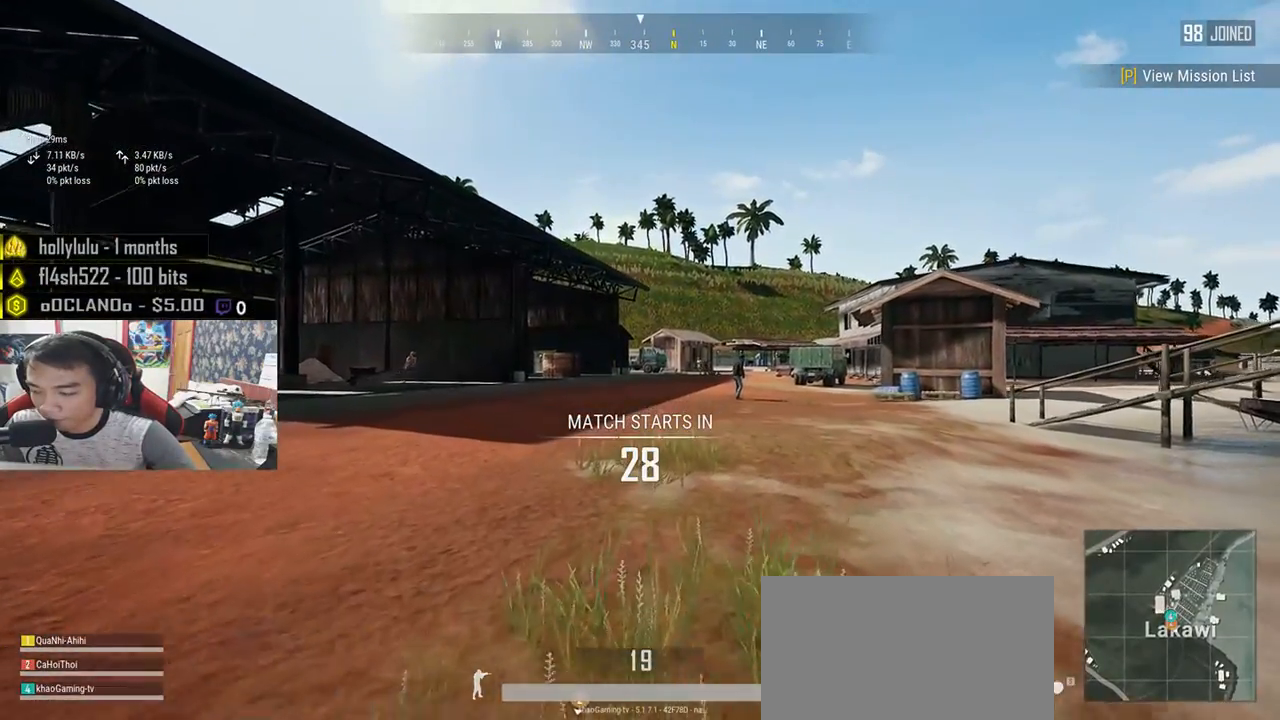
{"keys": ["shift", "w"], "mouse": [], "events": []}
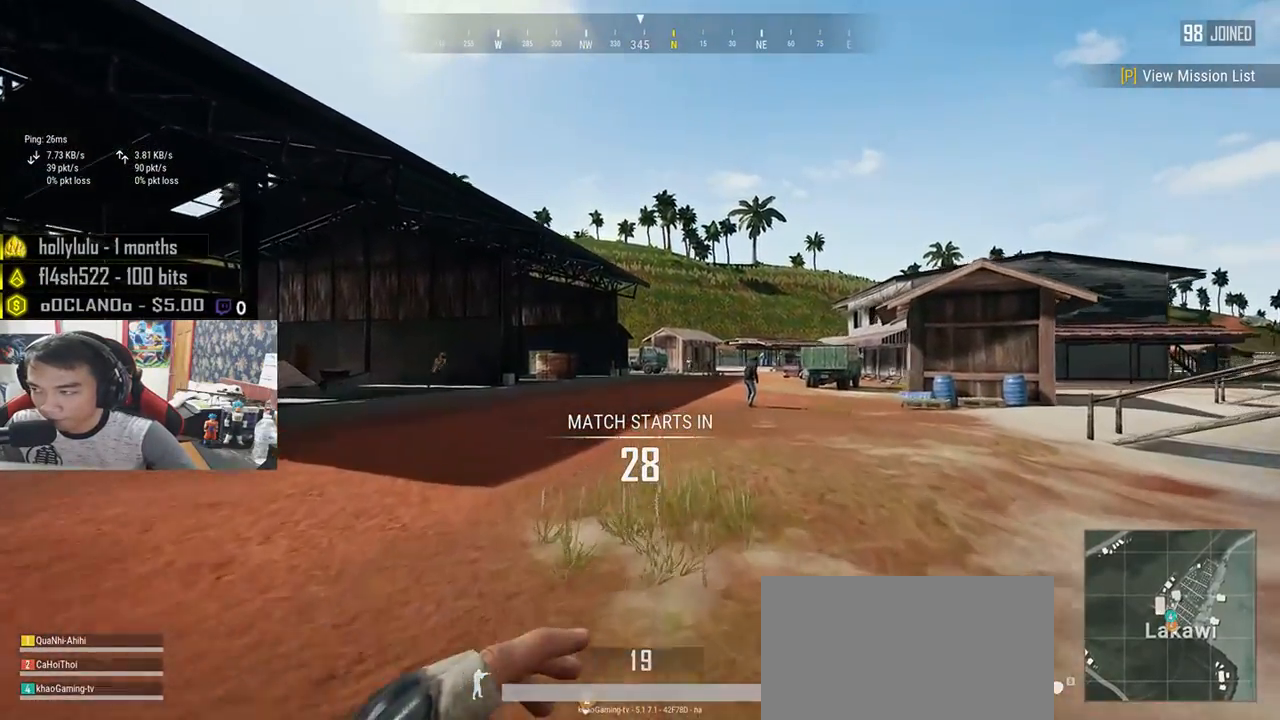
{"keys": ["shift", "space", "w"], "mouse": [], "events": [[317, "space", "down"]]}
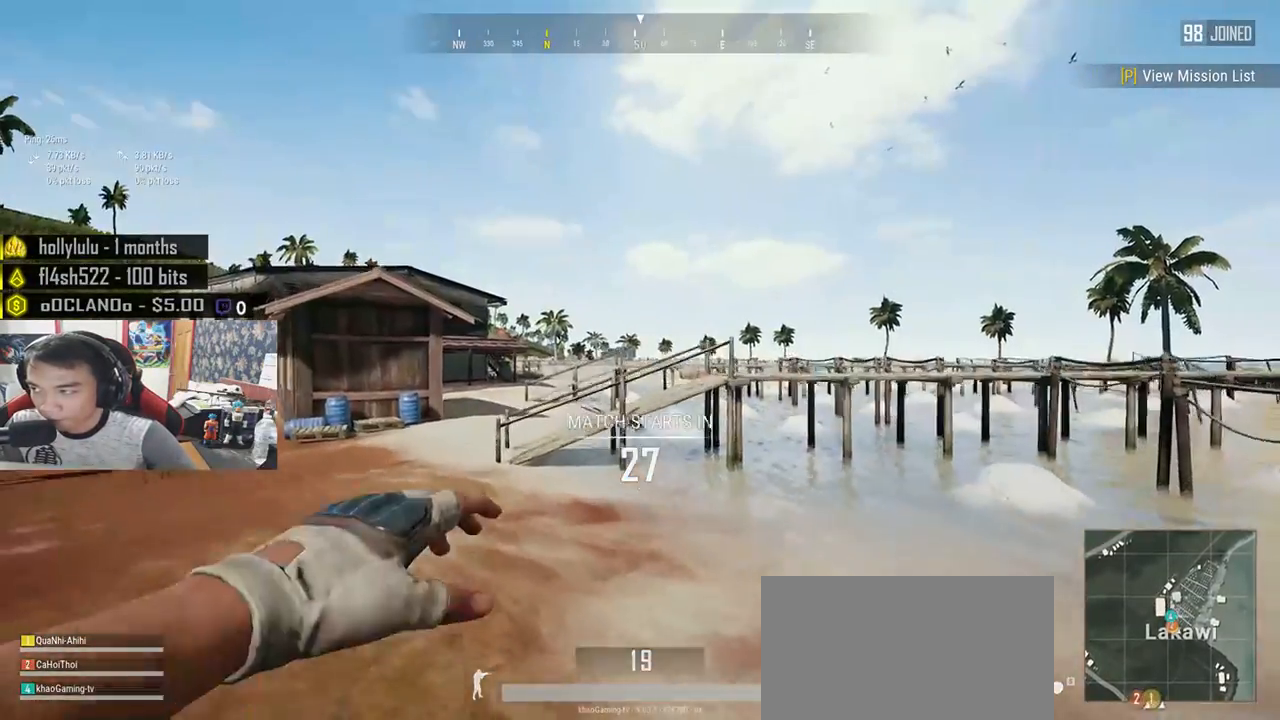
{"keys": ["shift", "w"], "mouse": [], "events": [[33, "space", "up"]]}
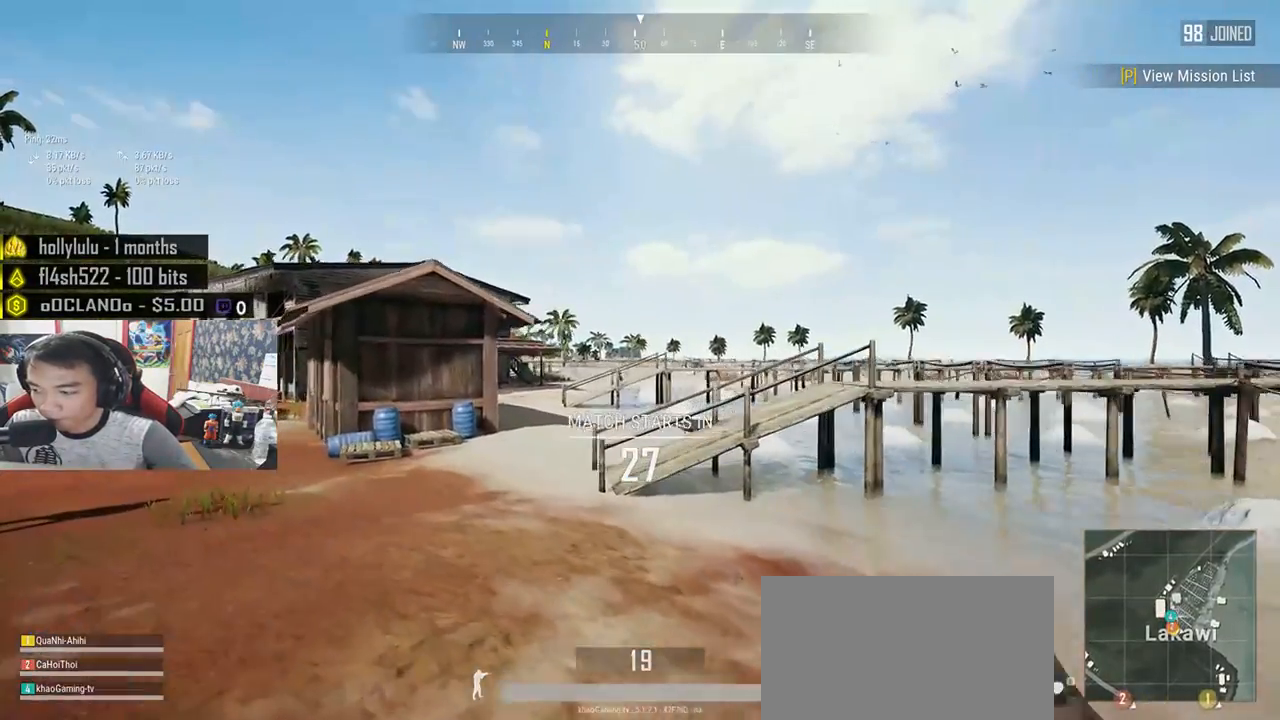
{"keys": [], "mouse": [], "events": [[117, "shift", "up"], [267, "w", "up"]]}
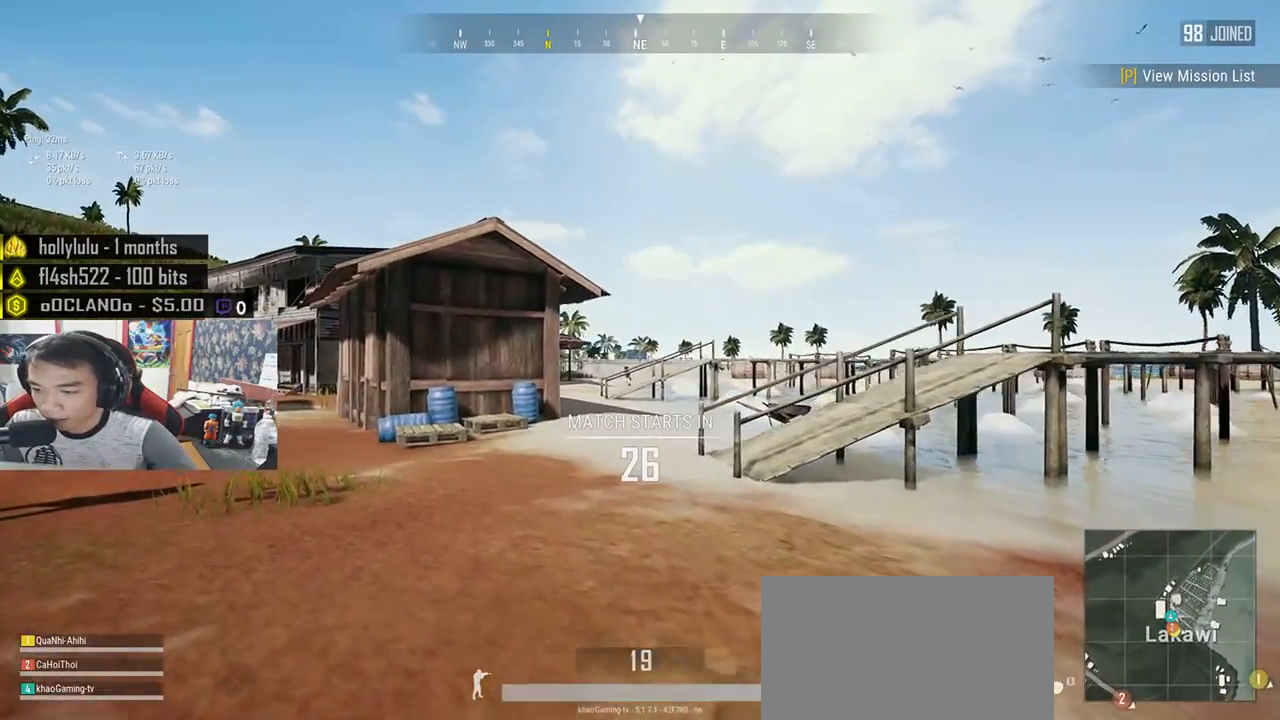
{"keys": [], "mouse": [], "events": [[50, "w", "down"], [117, "w", "up"]]}
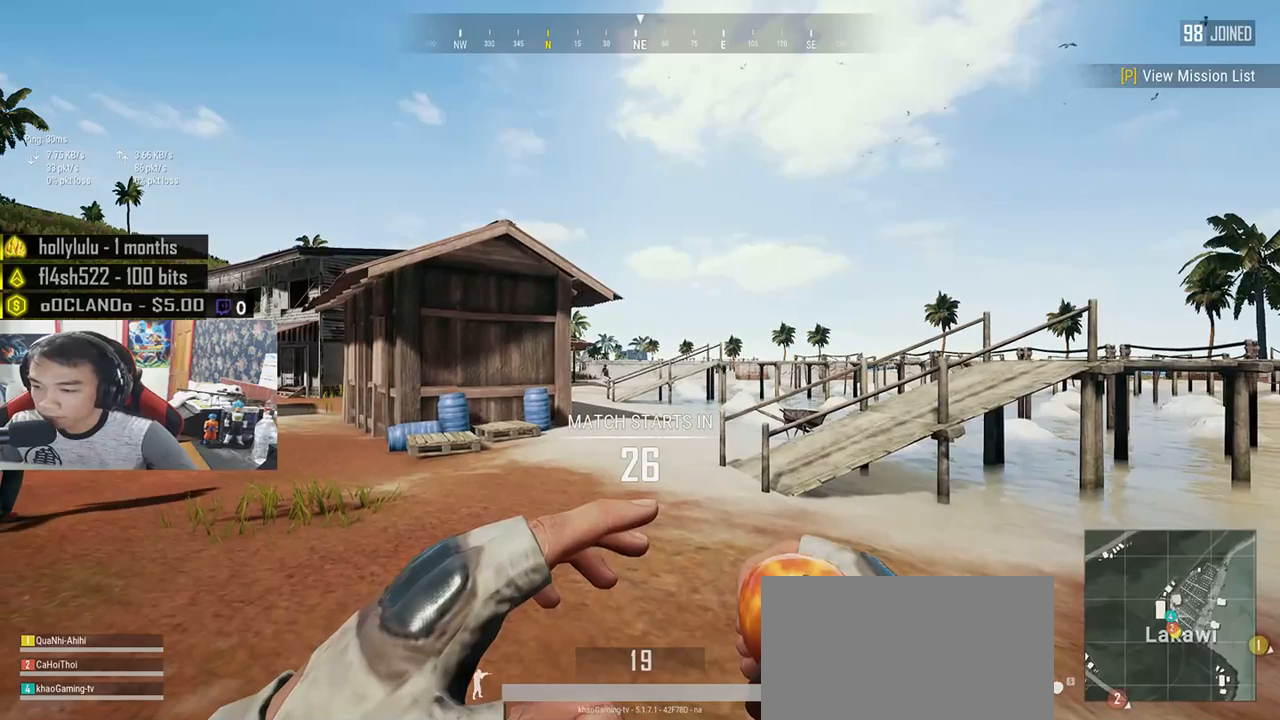
{"keys": [], "mouse": [], "events": []}
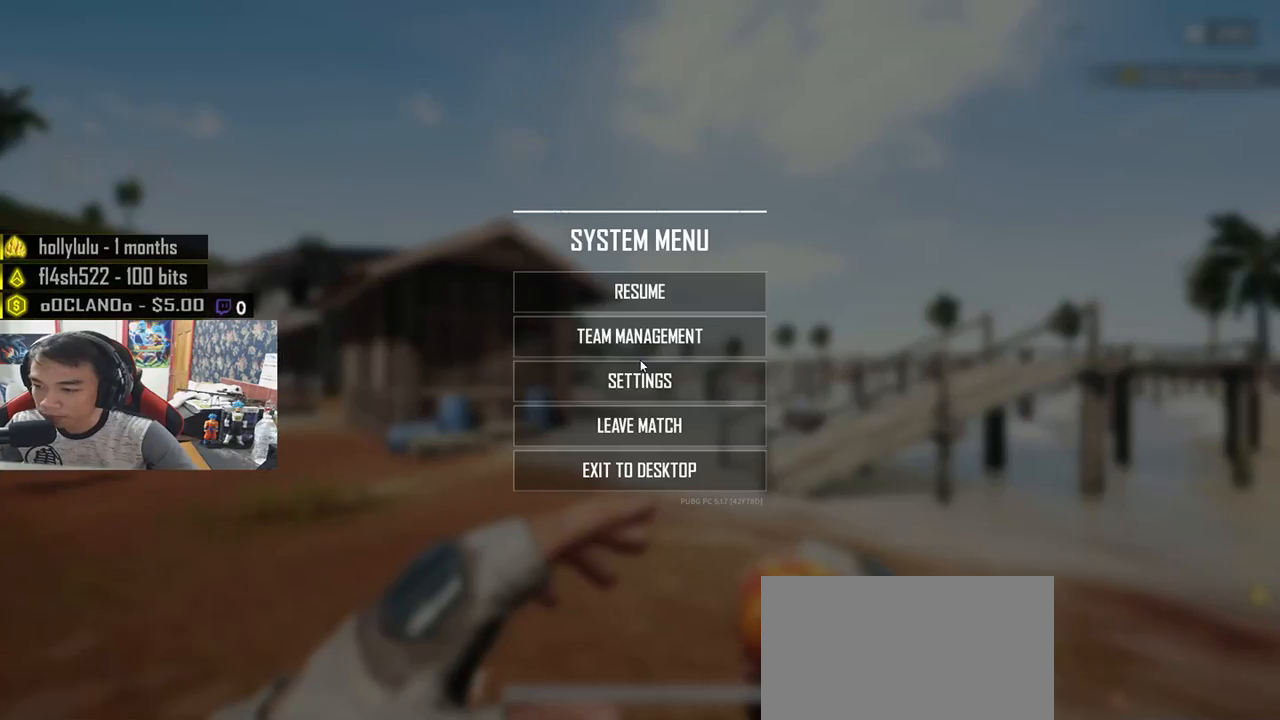
{"keys": [], "mouse": [], "events": [[283, "mouse_left", "down"], [400, "mouse_left", "up"]]}
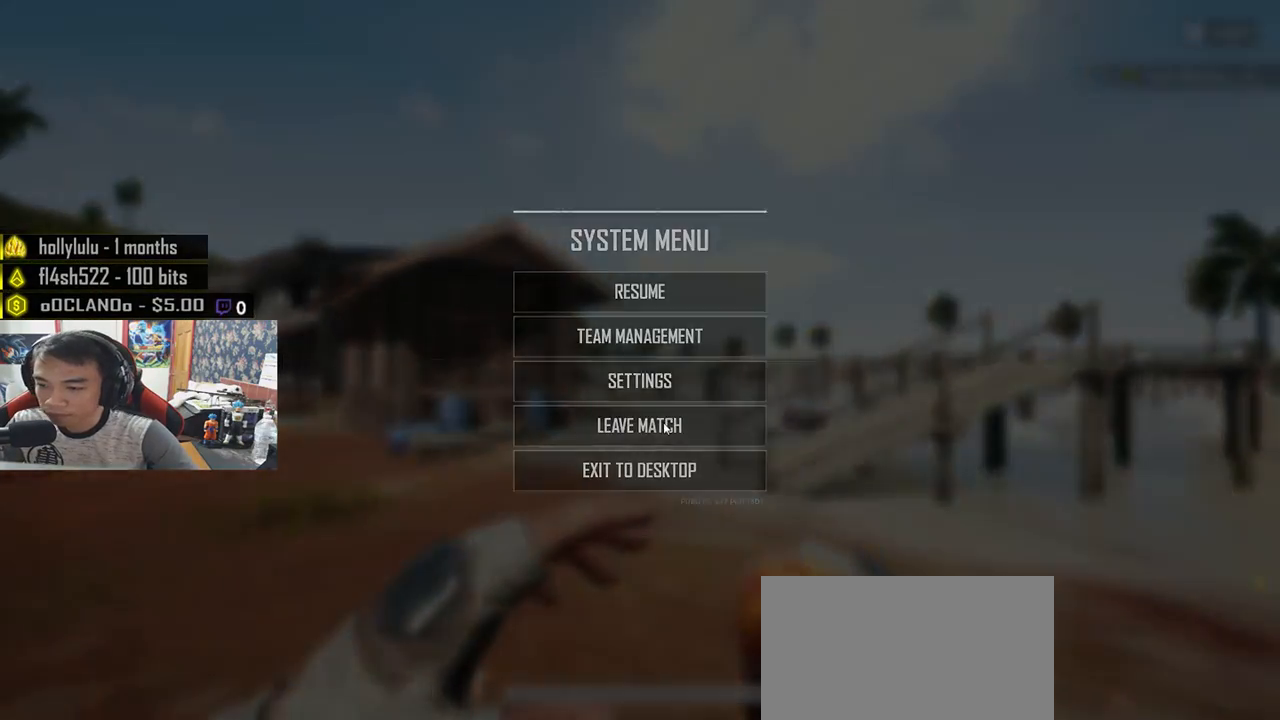
{"keys": [], "mouse": [], "events": [[200, "mouse_left", "down"], [283, "mouse_left", "up"]]}
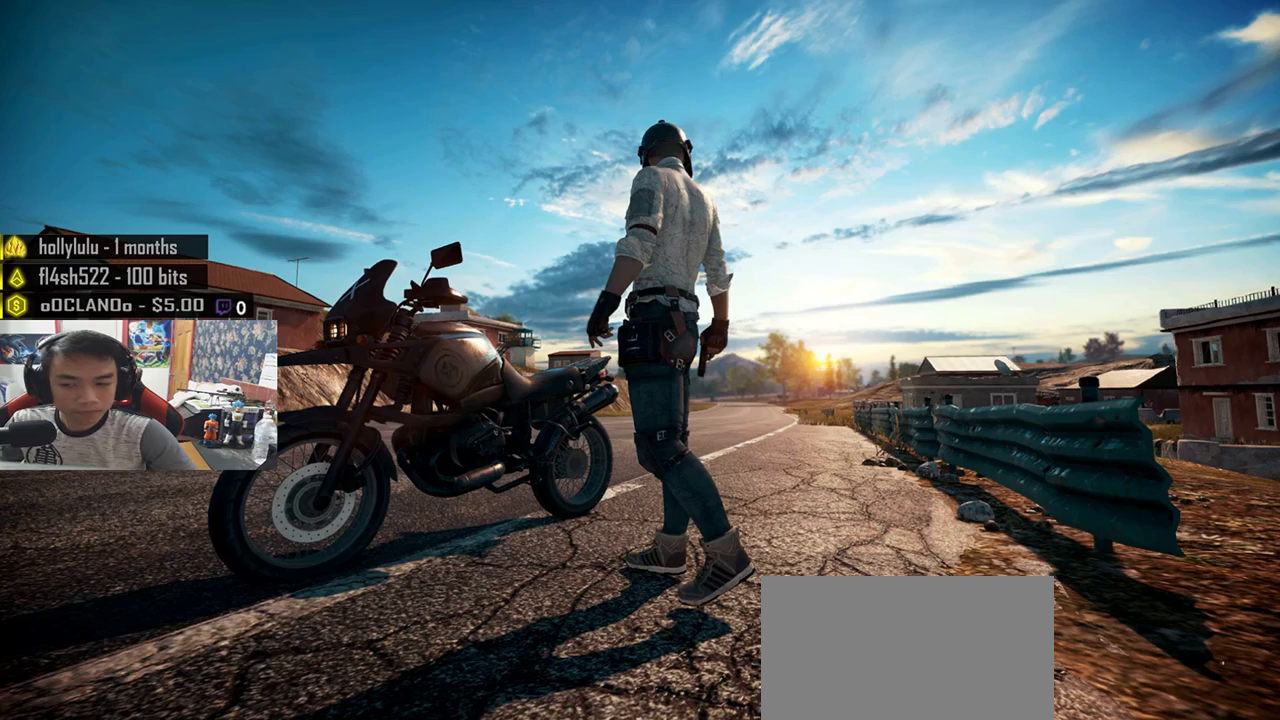
{"keys": [], "mouse": [], "events": []}
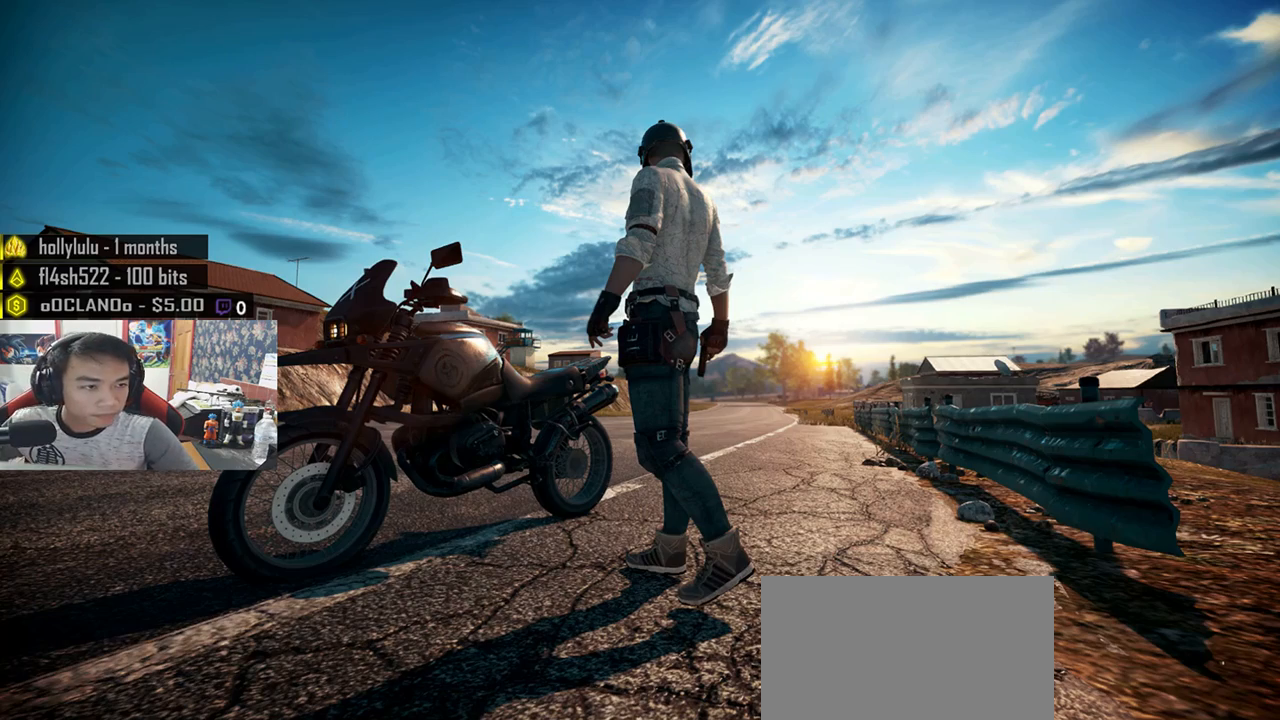
{"keys": [], "mouse": [], "events": []}
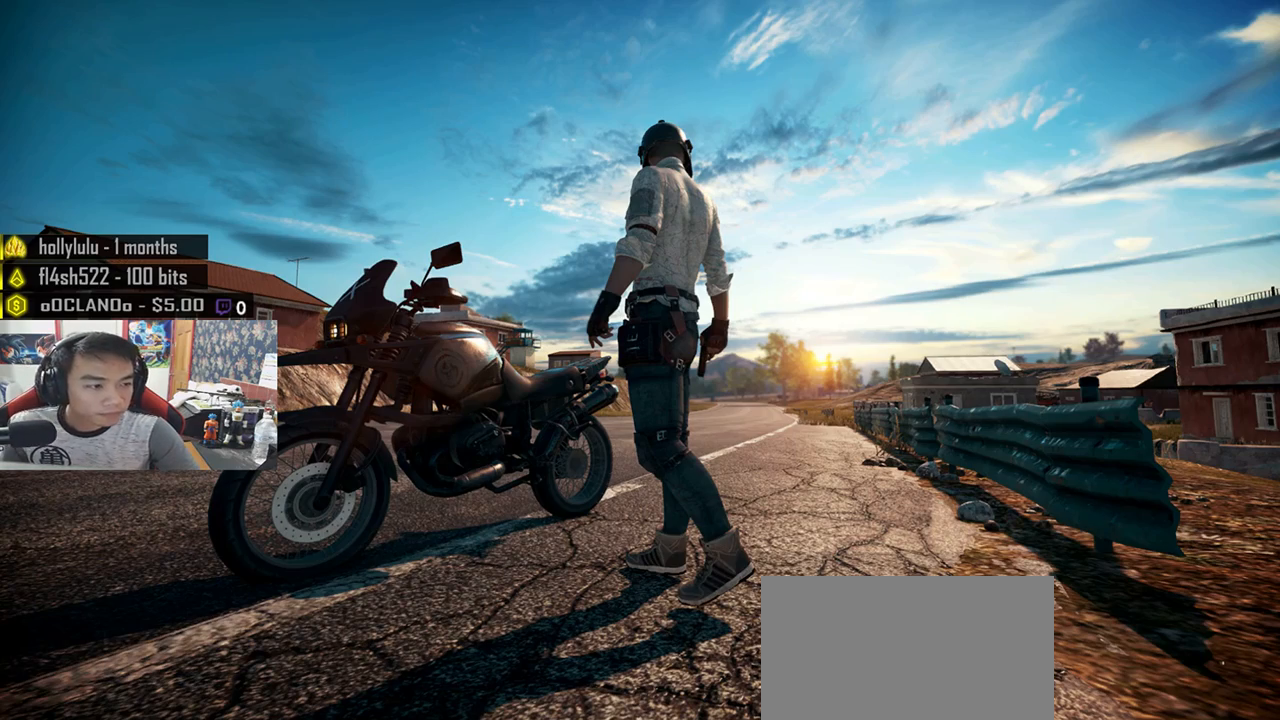
{"keys": [], "mouse": [], "events": []}
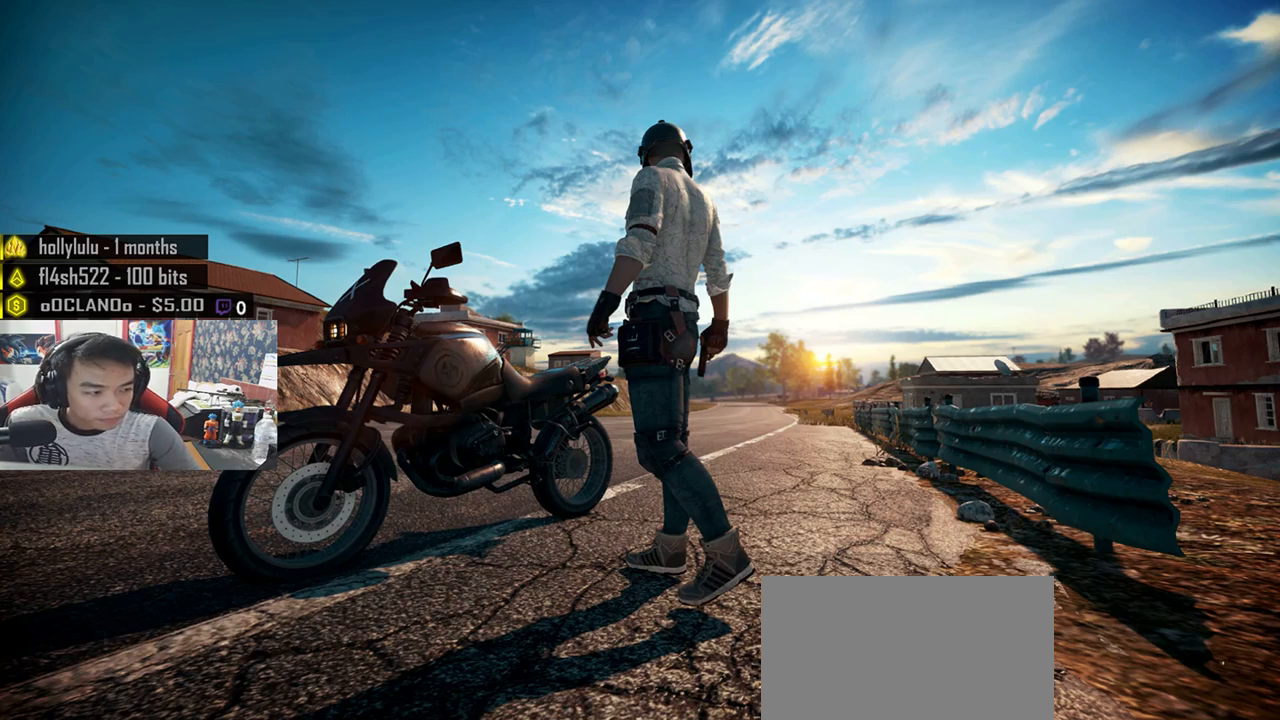
{"keys": [], "mouse": [], "events": []}
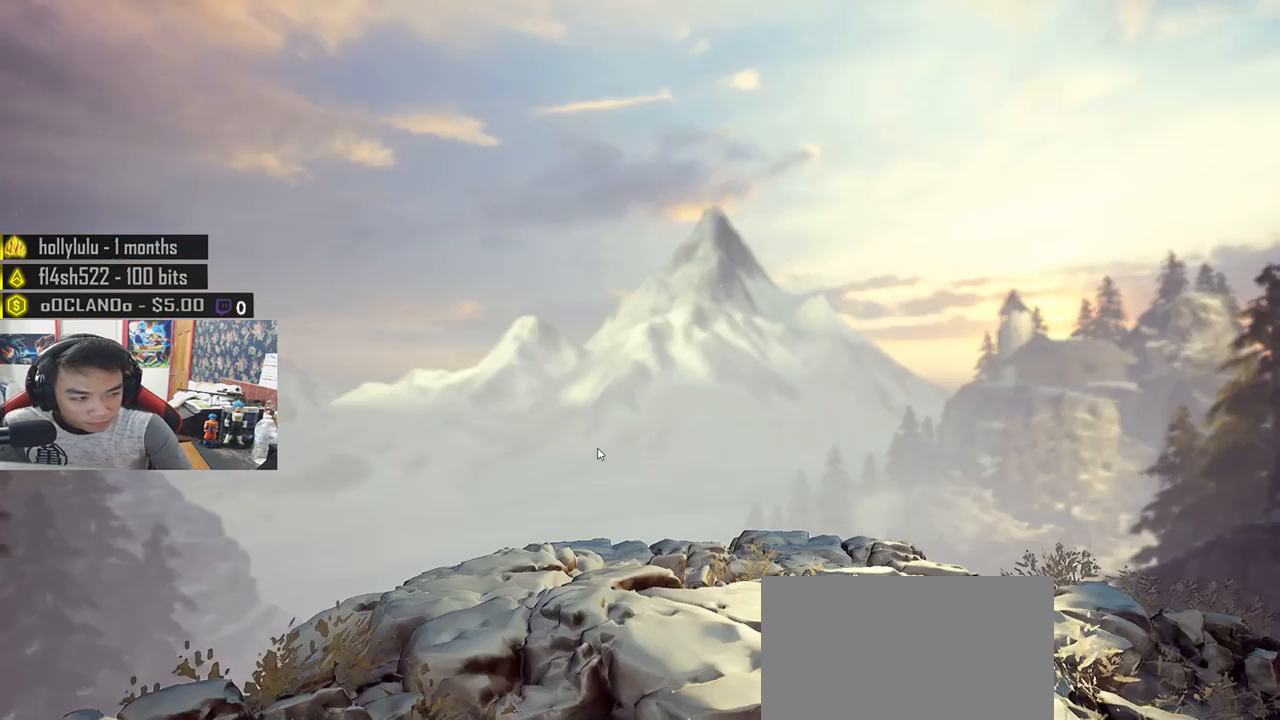
{"keys": [], "mouse": []}
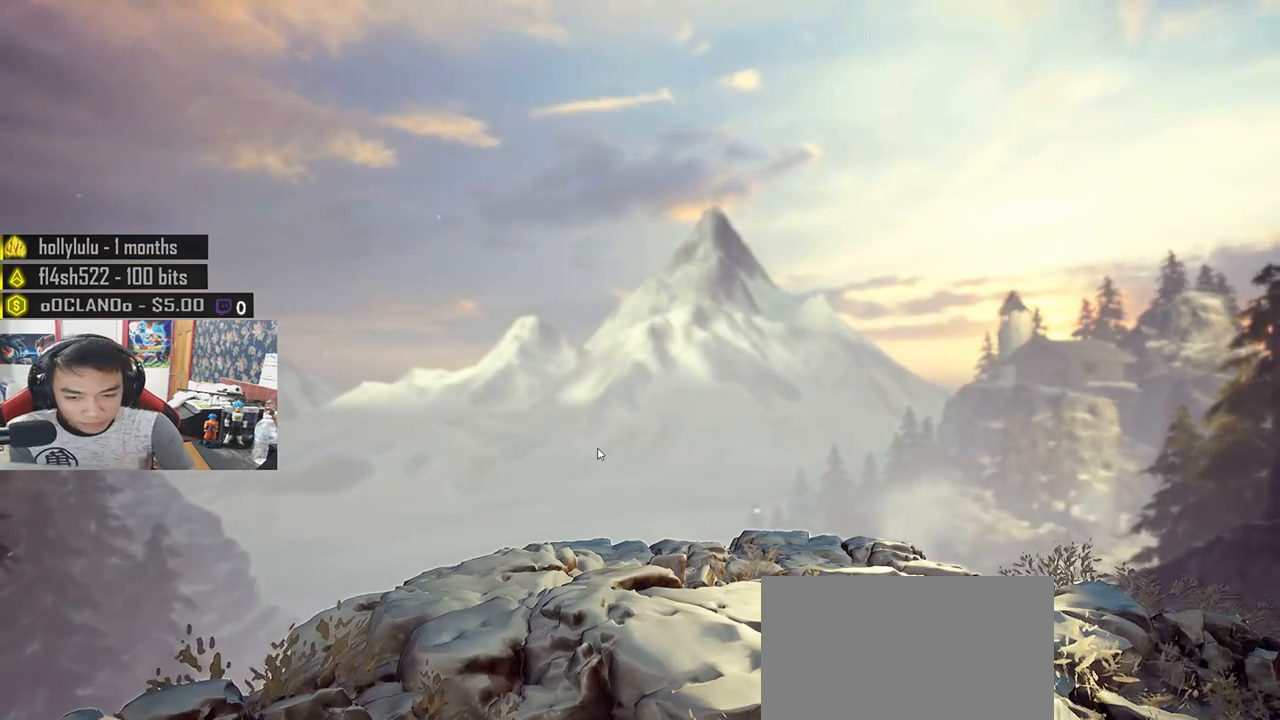
{"keys": ["tab"], "mouse": [], "events": [[417, "tab", "down"]]}
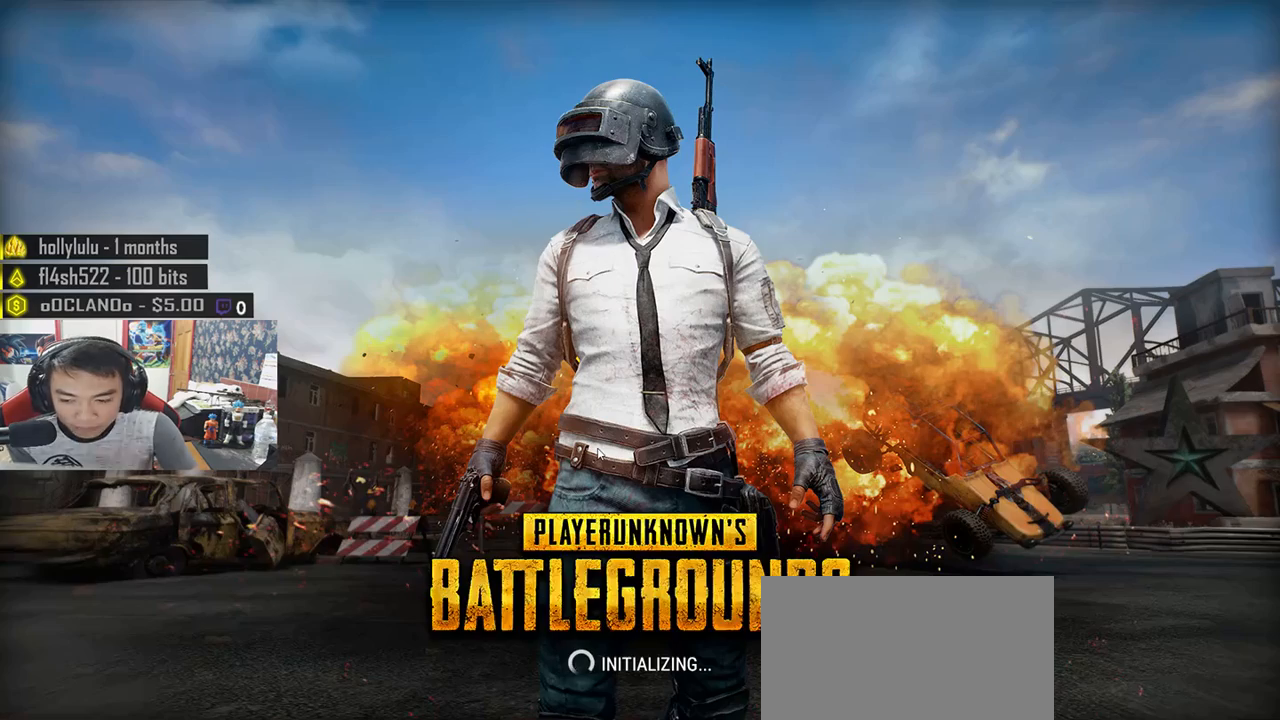
{"keys": ["tab"], "mouse": [], "events": []}
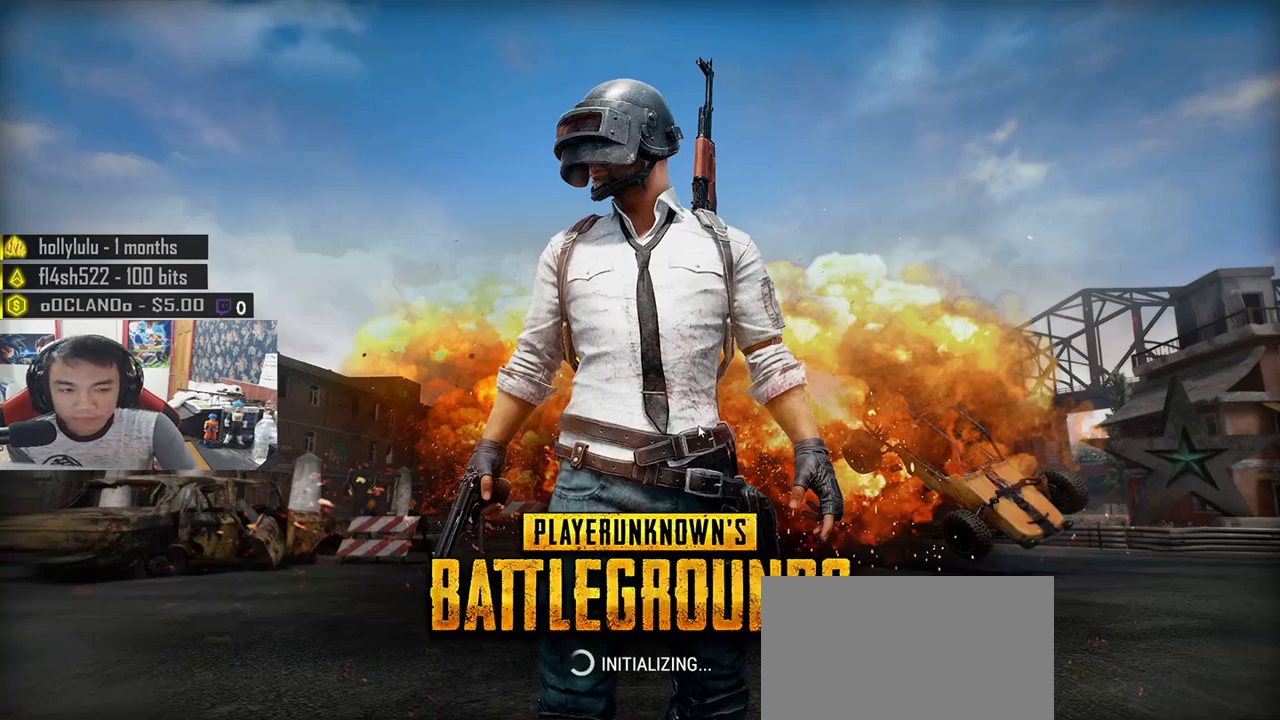
{"keys": ["tab"], "mouse": [], "events": []}
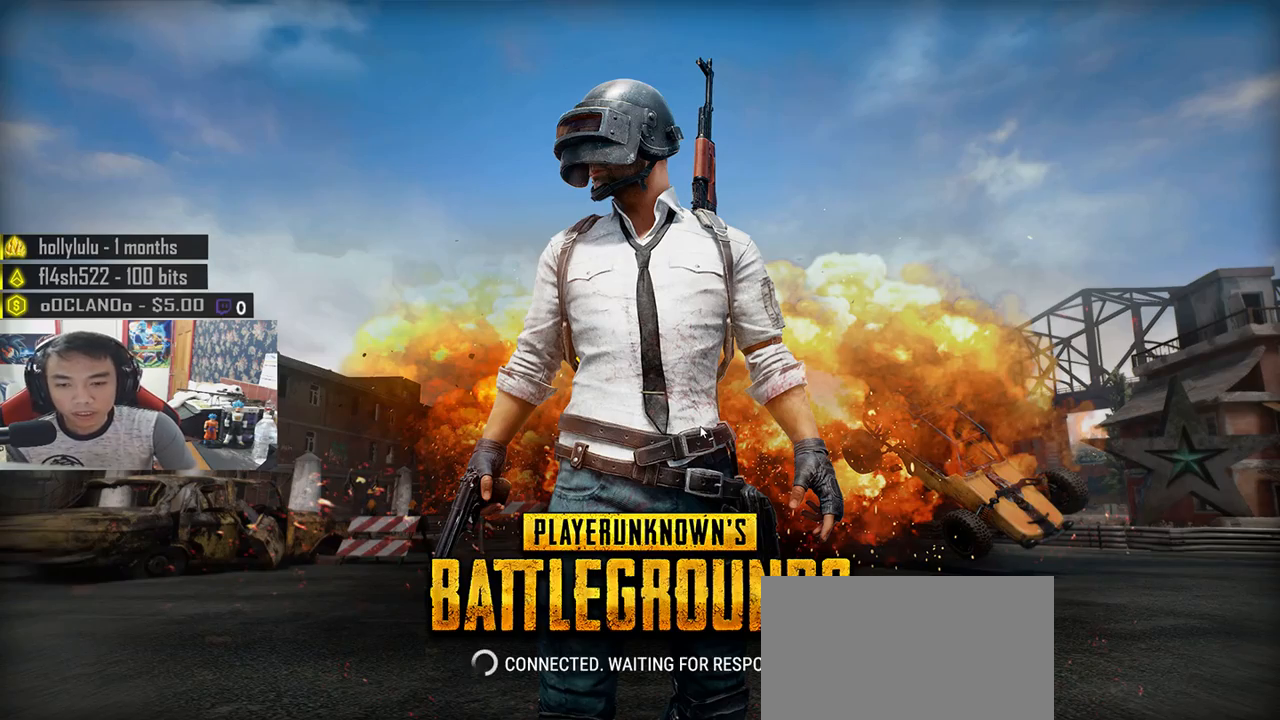
{"keys": ["tab"], "mouse": [], "events": []}
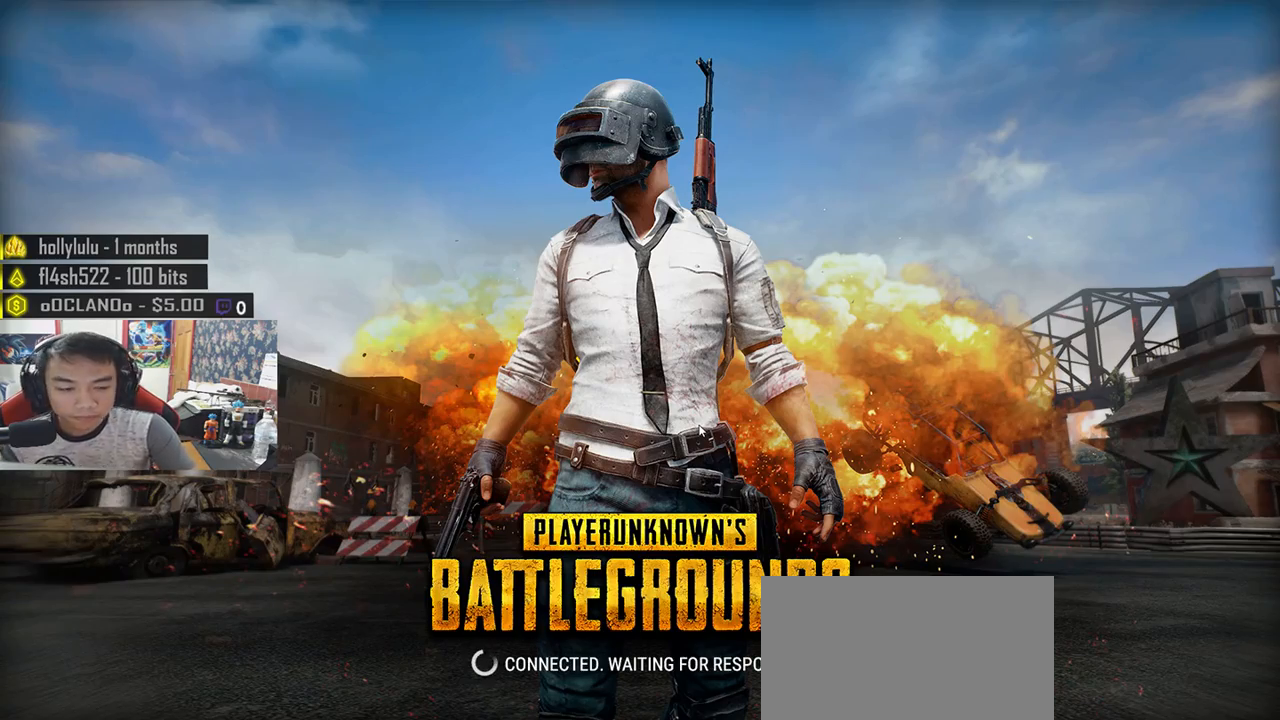
{"keys": ["tab"], "mouse": [], "events": []}
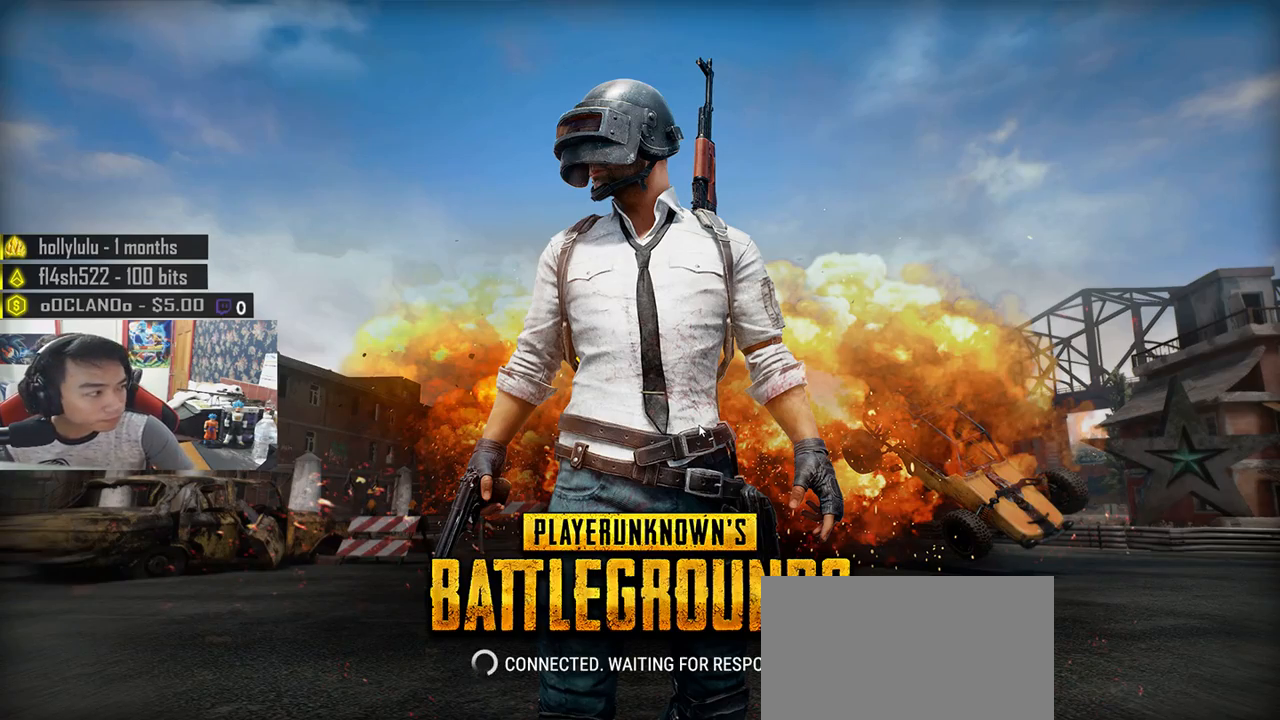
{"keys": [], "mouse": []}